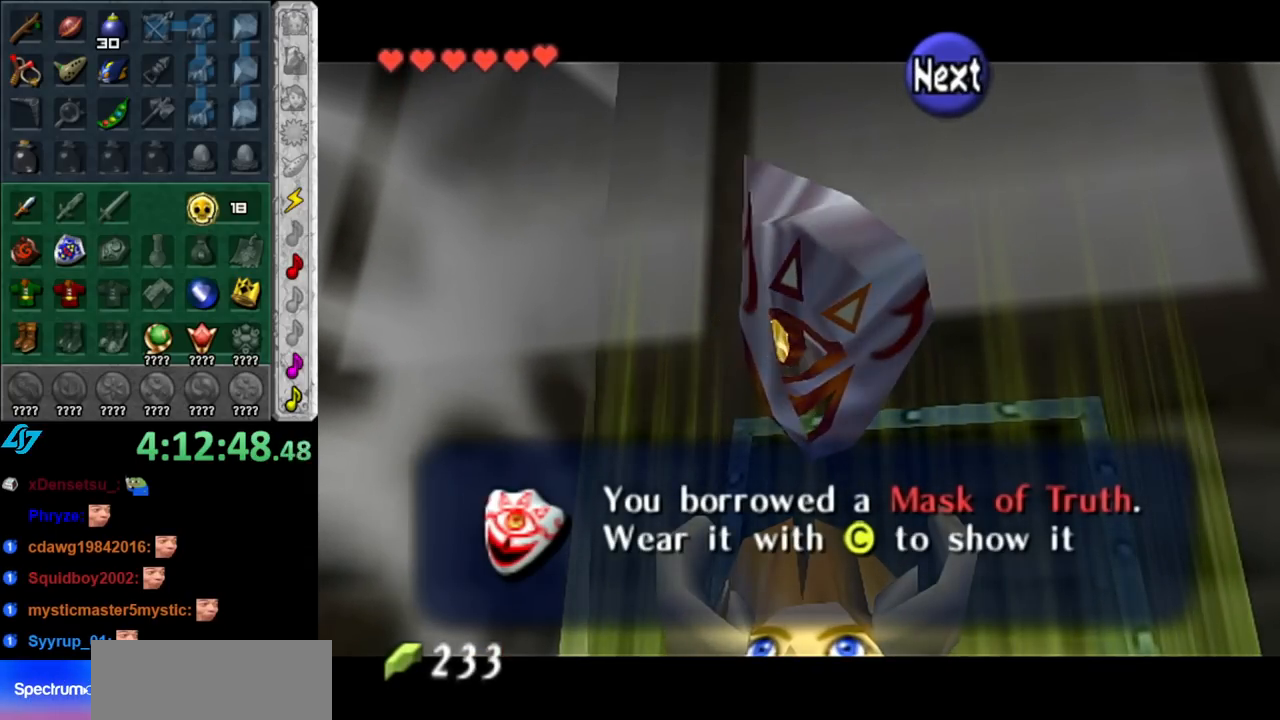
Gameplay with a controller (Nintendo layout); each line is a JSON object with the inputs held at the frame after it. "events" lists button and stick changes between this image and that frame as [ms after this image, input, new state], when the widget could be followed in between. Not read: L3 R3.
{"buttons": ["A"], "left_stick": "center", "right_stick": "center", "events": [[467, "A", "down"]]}
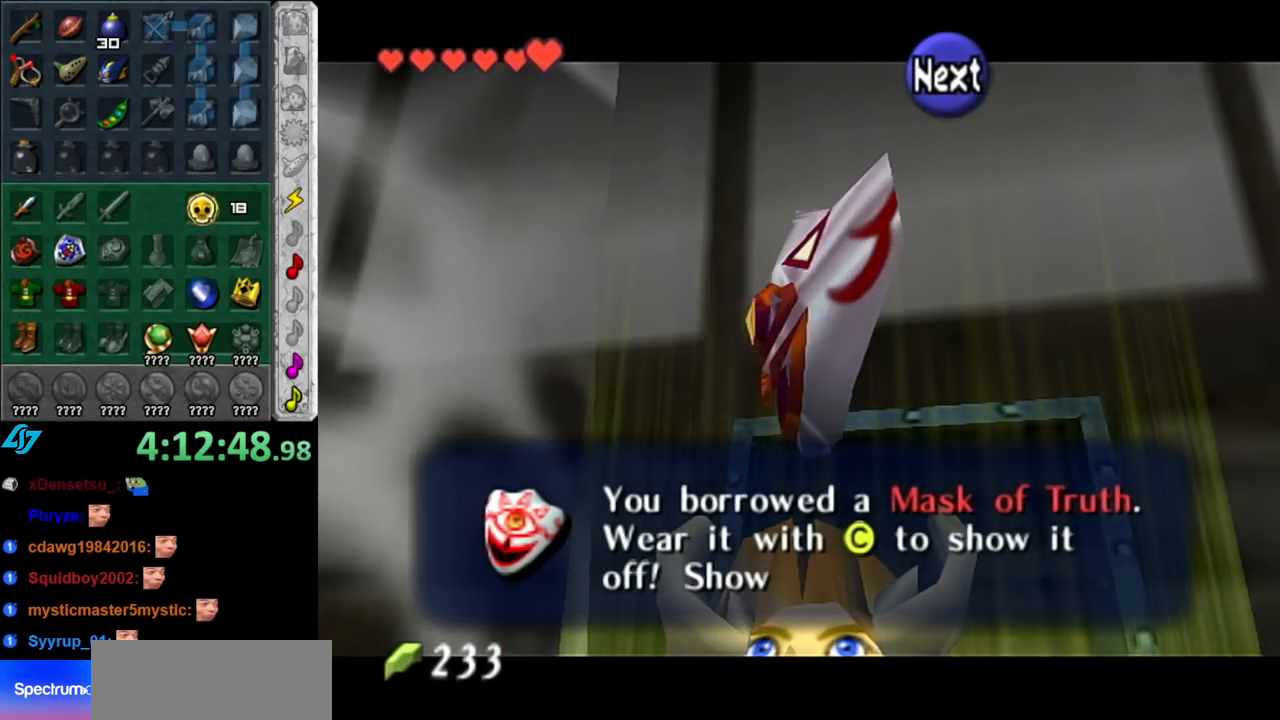
{"buttons": [], "left_stick": "center", "right_stick": "center", "events": [[83, "A", "up"], [317, "B", "down"], [433, "B", "up"]]}
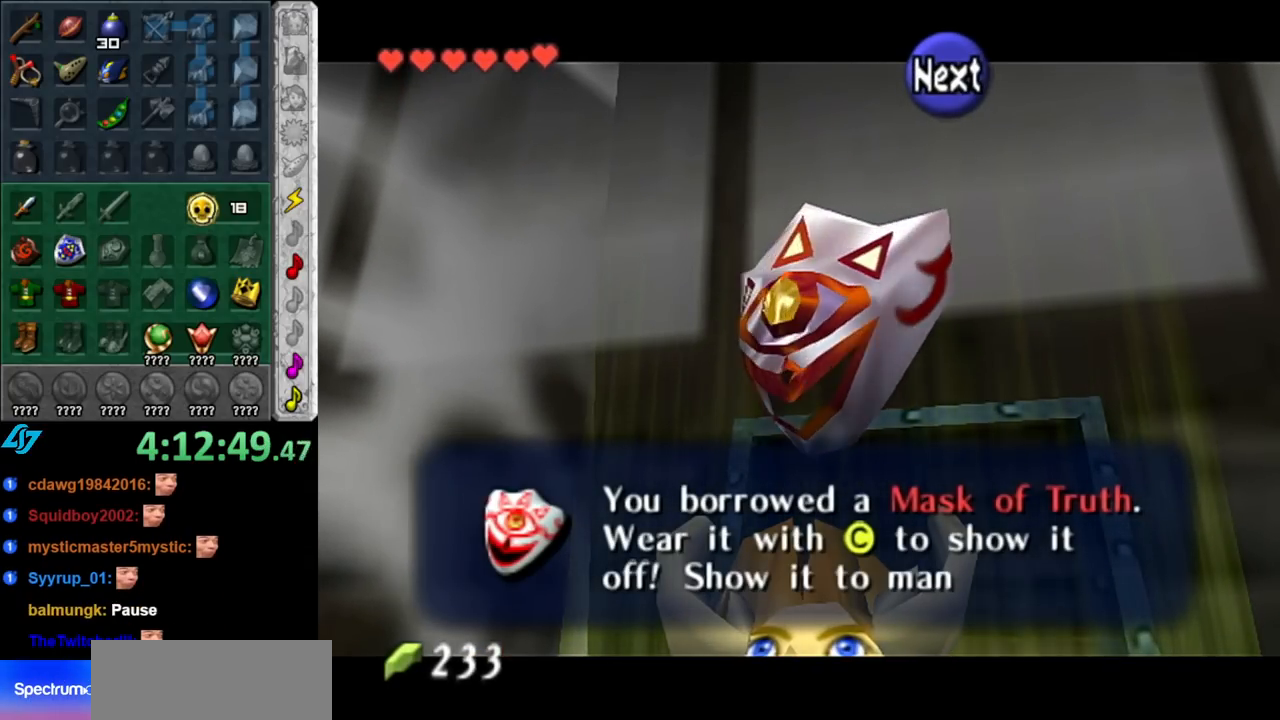
{"buttons": [], "left_stick": "center", "right_stick": "center", "events": [[150, "A", "down"], [317, "A", "up"]]}
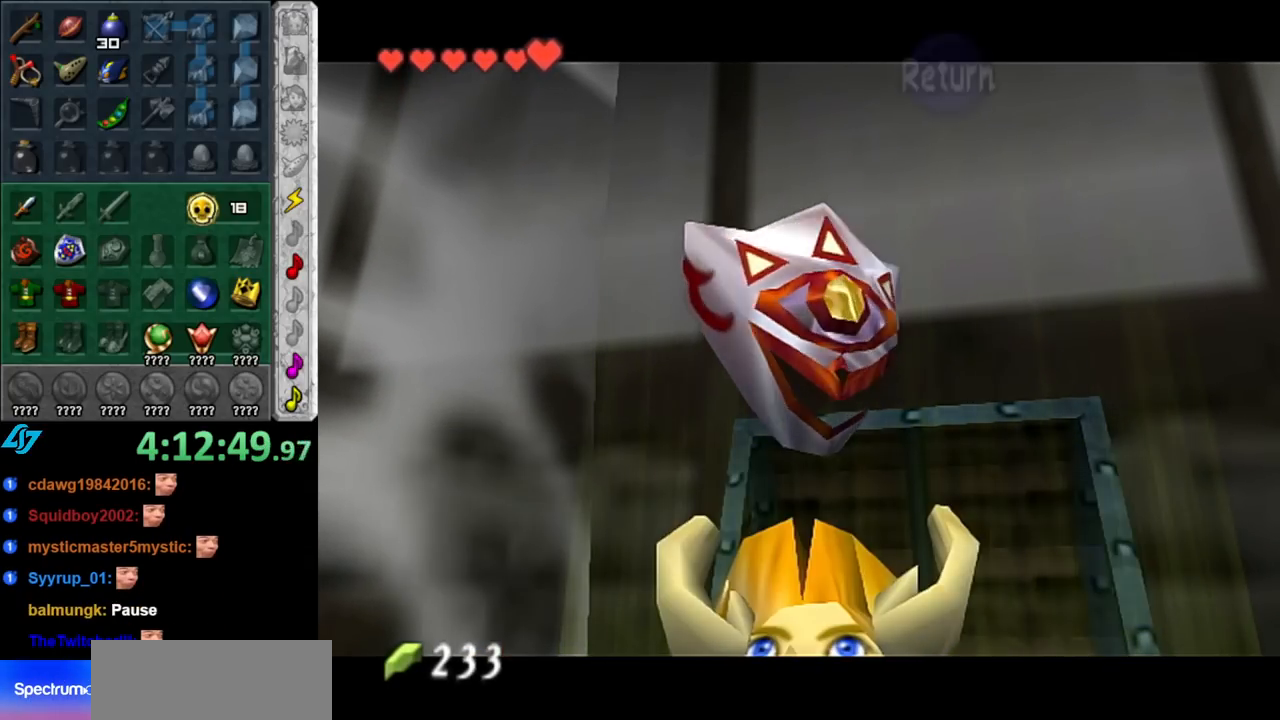
{"buttons": [], "left_stick": "center", "right_stick": "center", "events": [[117, "L1", "down"], [333, "L1", "up"]]}
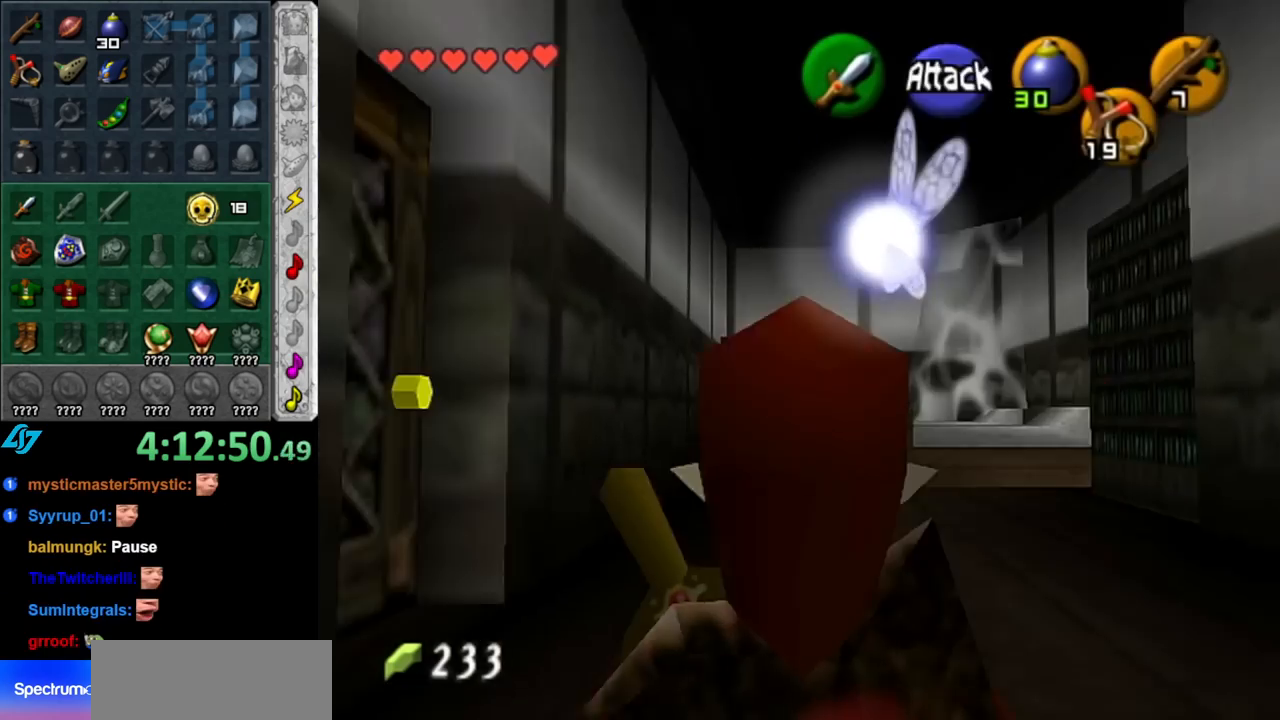
{"buttons": ["START"], "left_stick": "up", "right_stick": "center", "events": [[33, "left_stick", "up"], [283, "START", "down"], [367, "START", "up"], [500, "START", "down"]]}
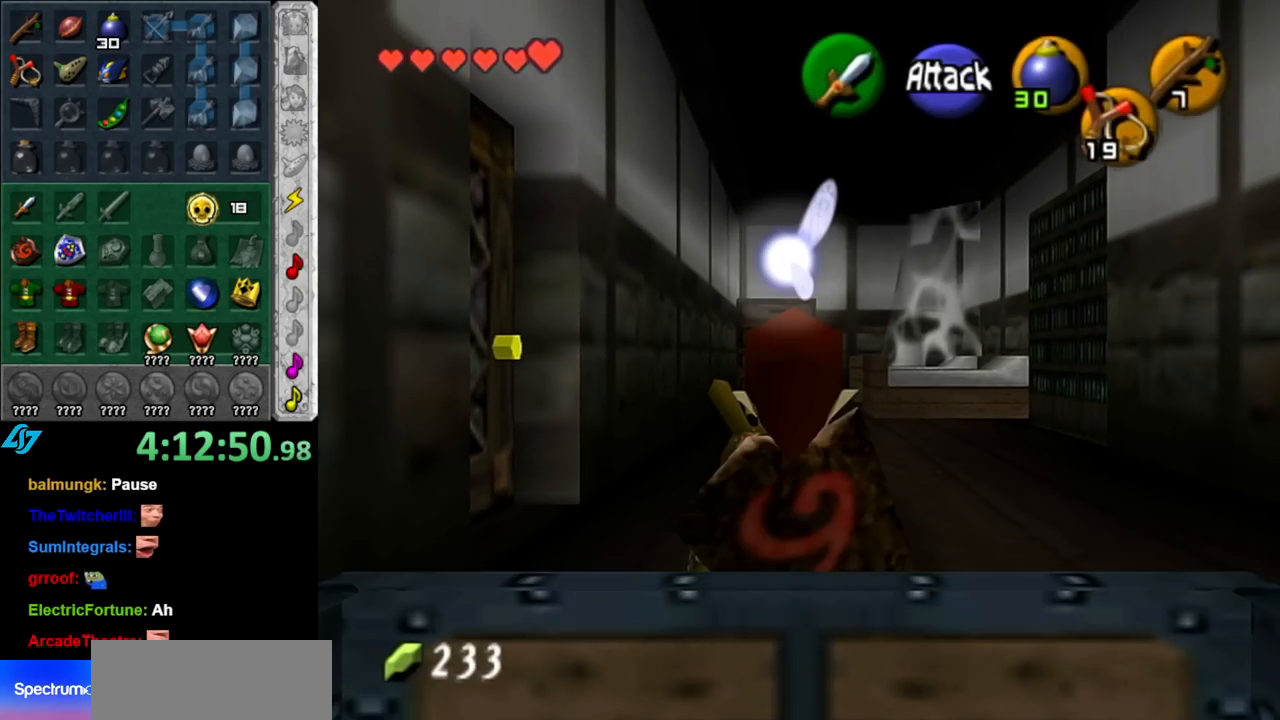
{"buttons": [], "left_stick": "up", "right_stick": "center", "events": [[100, "START", "up"], [150, "START", "down"], [250, "START", "up"]]}
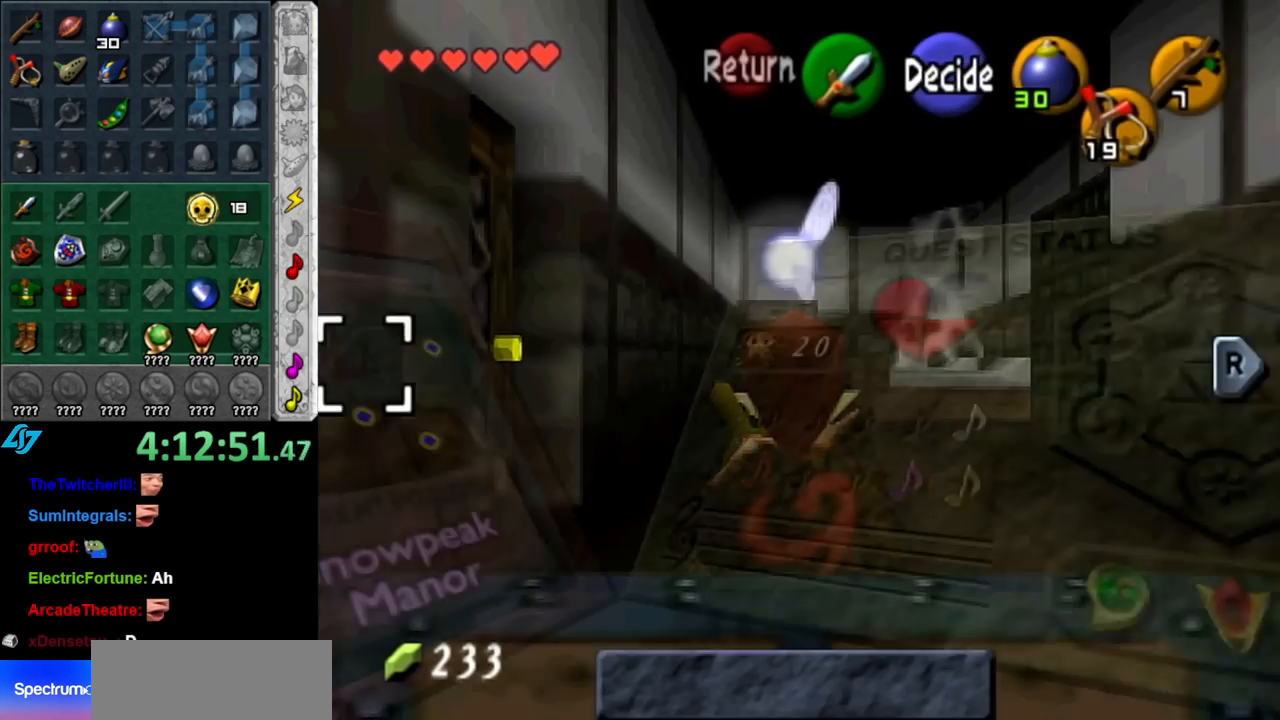
{"buttons": ["L1"], "left_stick": "center", "right_stick": "center", "events": [[33, "left_stick", "center"], [150, "left_stick", "down-right"], [400, "L1", "down"], [500, "left_stick", "center"]]}
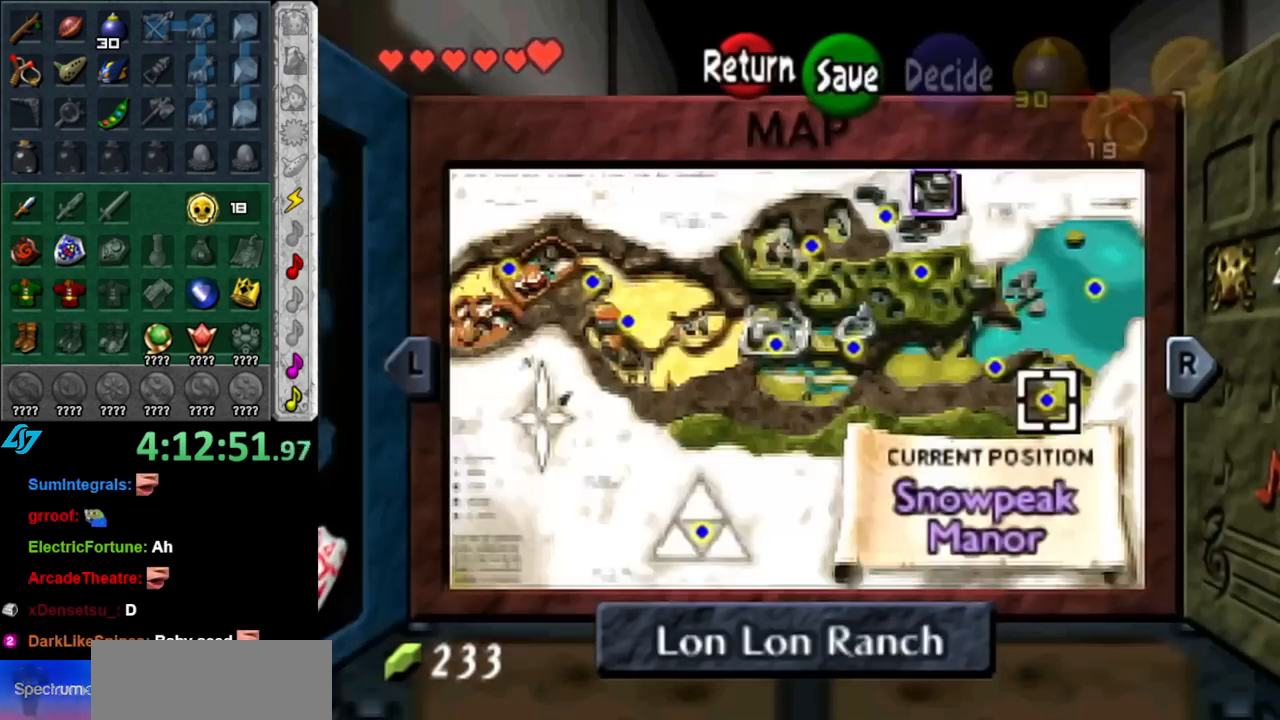
{"buttons": [], "left_stick": "down-left", "right_stick": "center", "events": [[117, "L1", "up"], [433, "left_stick", "left"], [500, "left_stick", "down-left"]]}
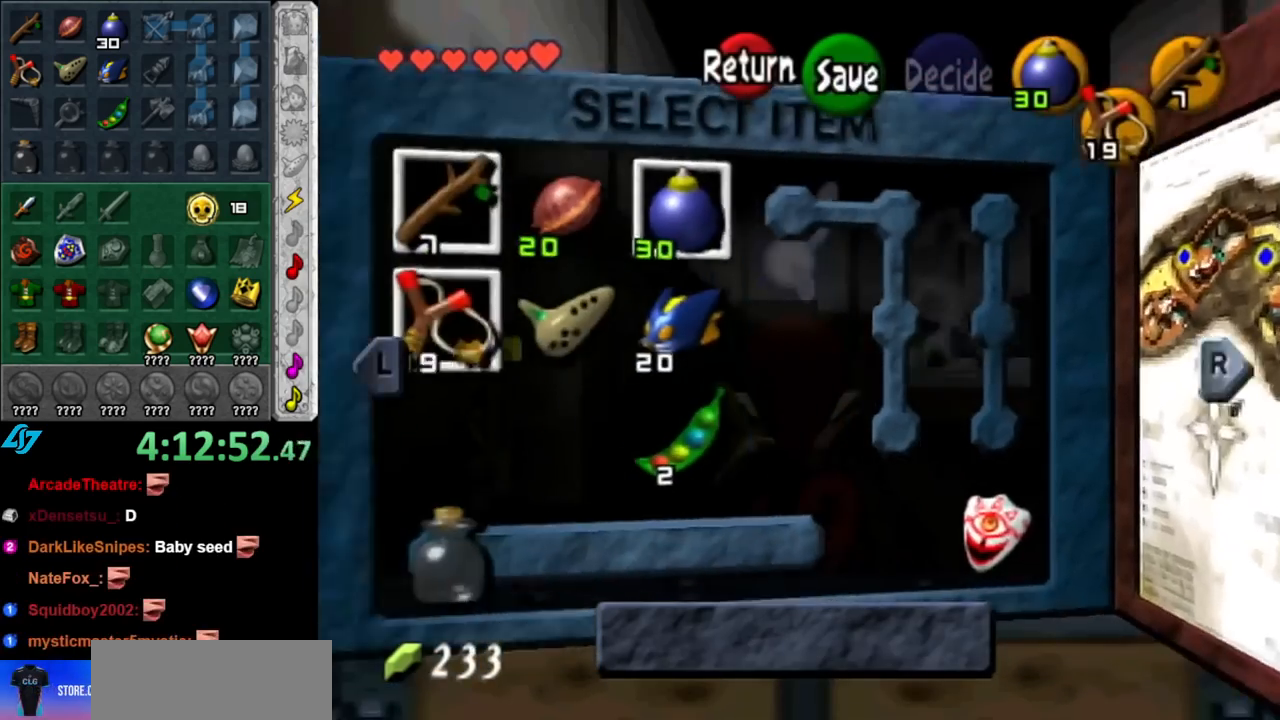
{"buttons": [], "left_stick": "center", "right_stick": "center", "events": [[117, "X", "down"], [150, "left_stick", "center"], [283, "X", "up"]]}
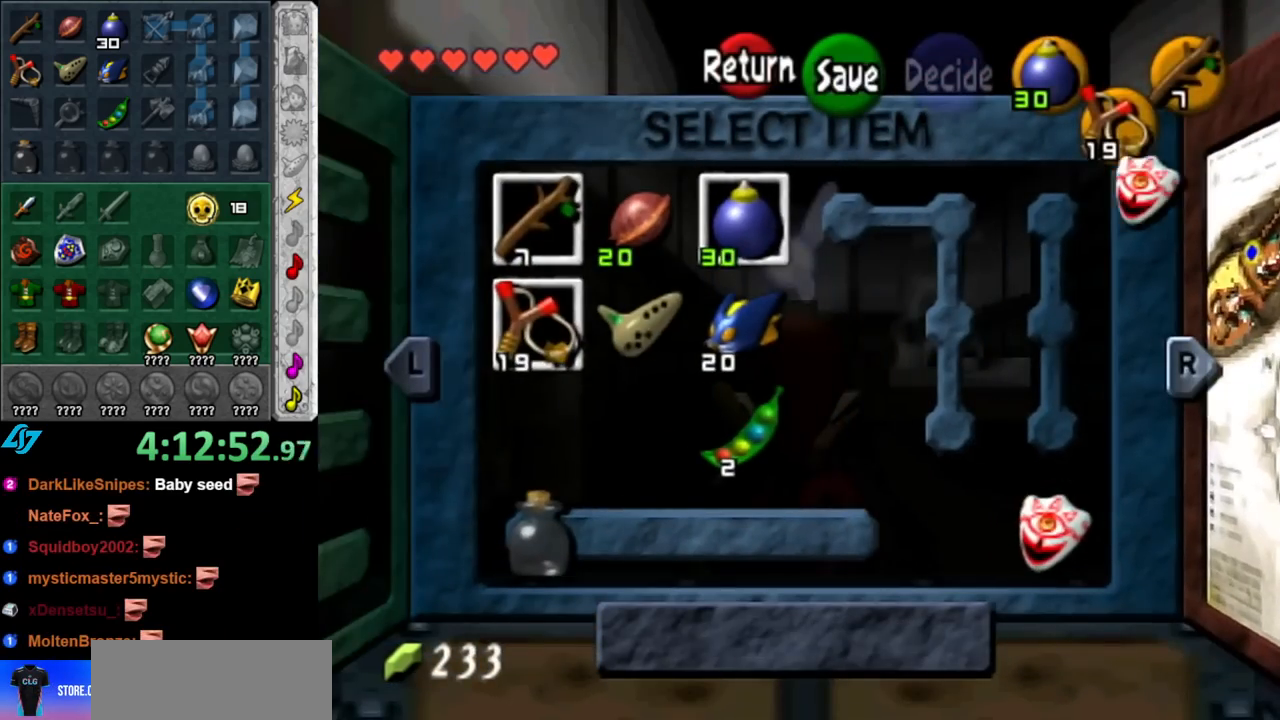
{"buttons": ["A"], "left_stick": "center", "right_stick": "center", "events": [[117, "B", "down"], [217, "B", "up"], [317, "A", "down"], [367, "A", "up"], [467, "A", "down"]]}
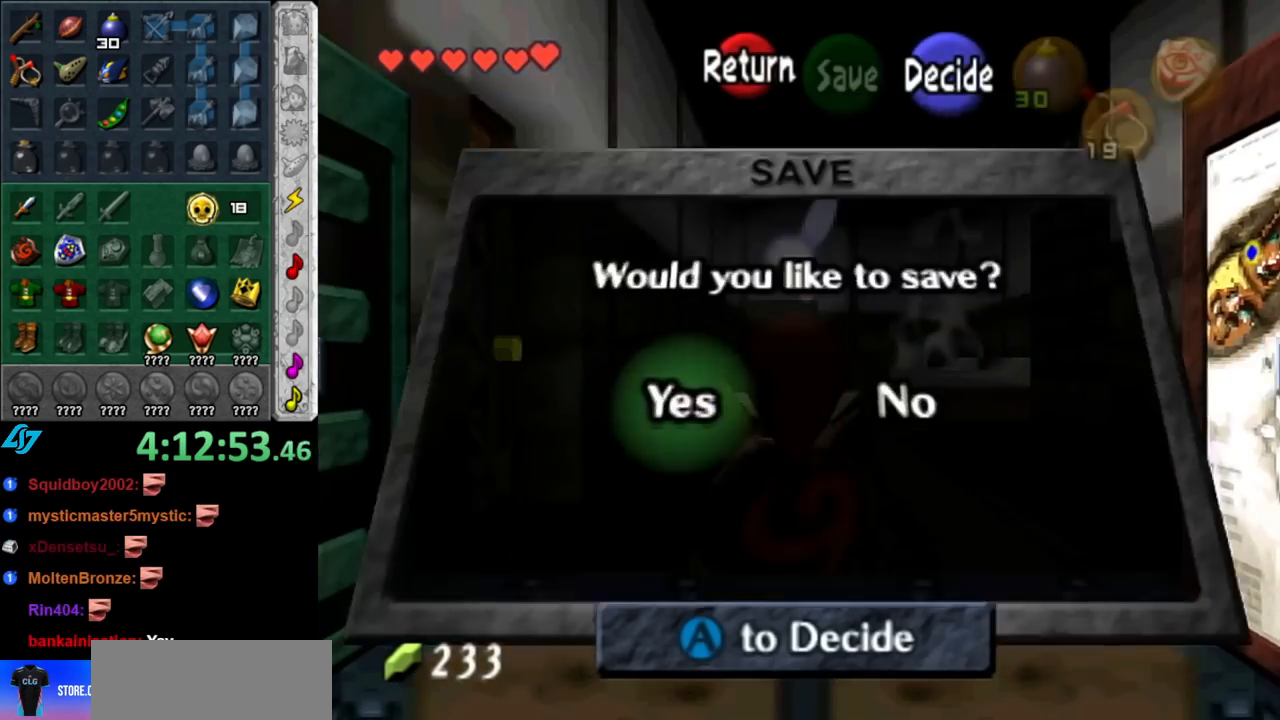
{"buttons": [], "left_stick": "up-left", "right_stick": "center", "events": [[33, "A", "up"], [100, "A", "down"], [150, "A", "up"], [217, "A", "down"], [283, "A", "up"], [350, "left_stick", "up-left"]]}
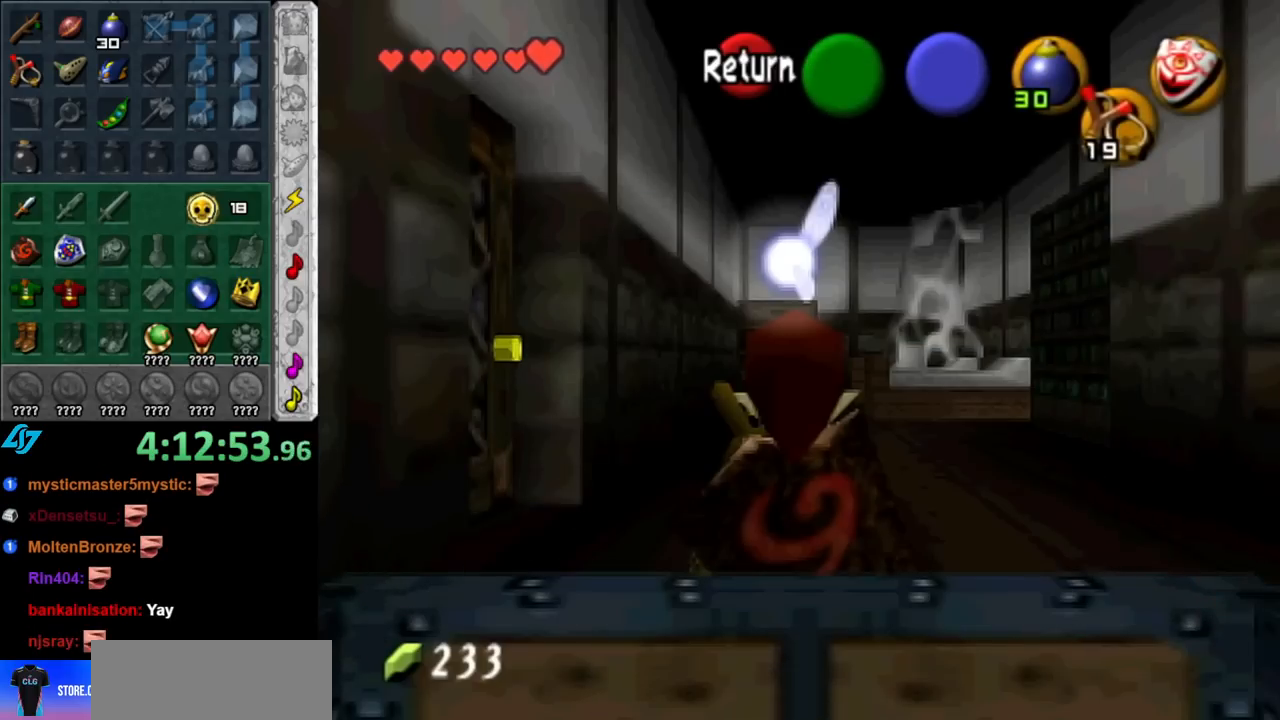
{"buttons": [], "left_stick": "up-left", "right_stick": "center", "events": []}
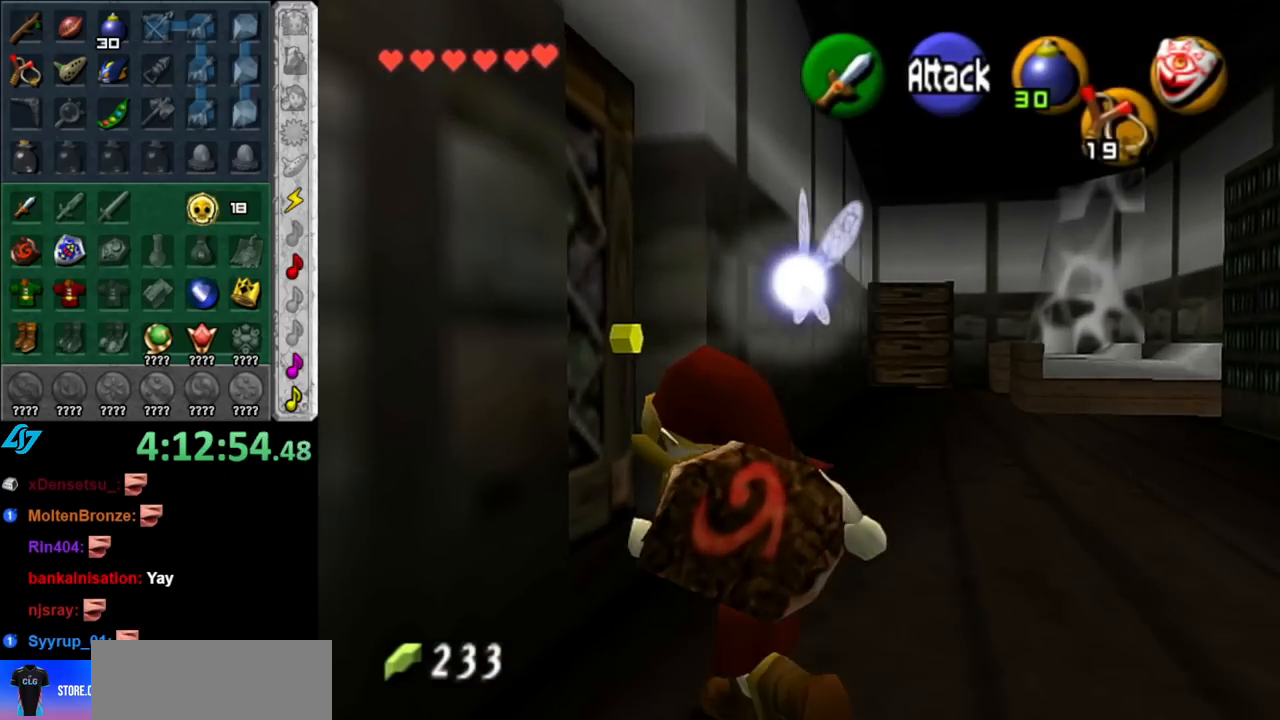
{"buttons": [], "left_stick": "up-left", "right_stick": "center", "events": [[183, "left_stick", "up"], [367, "left_stick", "up-left"]]}
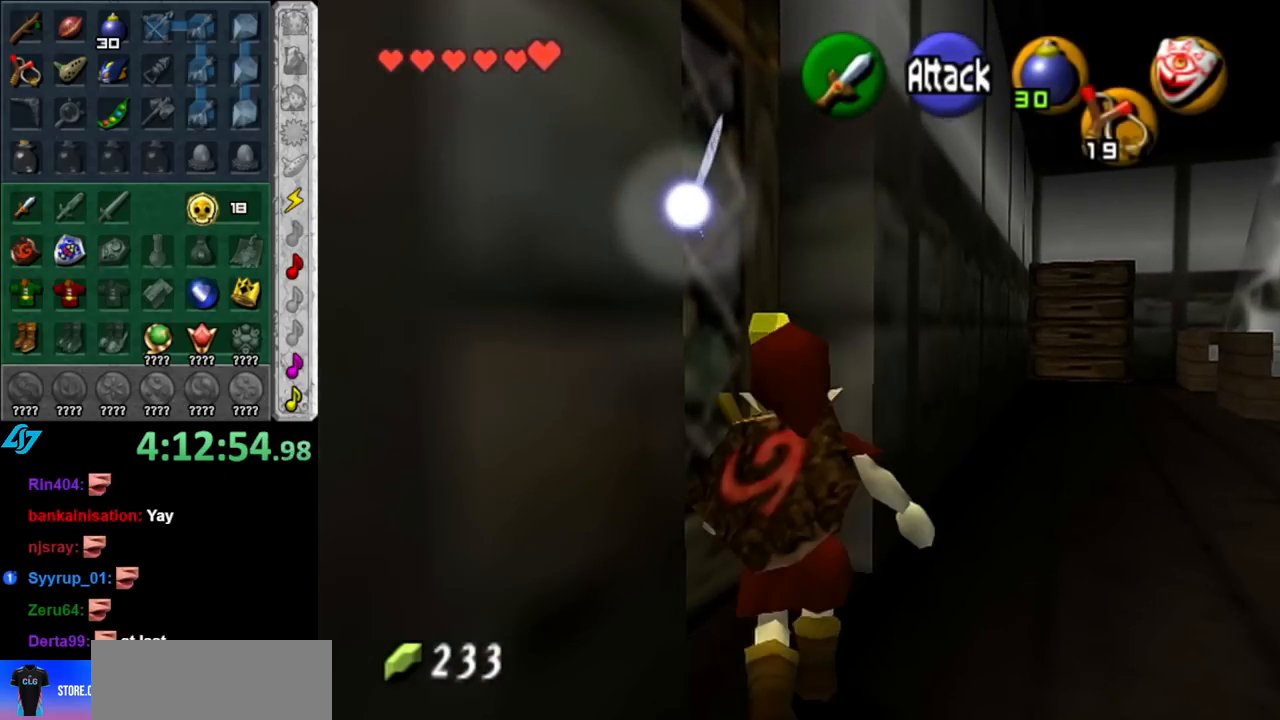
{"buttons": [], "left_stick": "center", "right_stick": "center", "events": [[100, "L1", "down"], [117, "A", "down"], [117, "left_stick", "center"], [183, "A", "up"], [283, "A", "down"], [317, "L1", "up"], [350, "A", "up"], [400, "A", "down"], [467, "A", "up"]]}
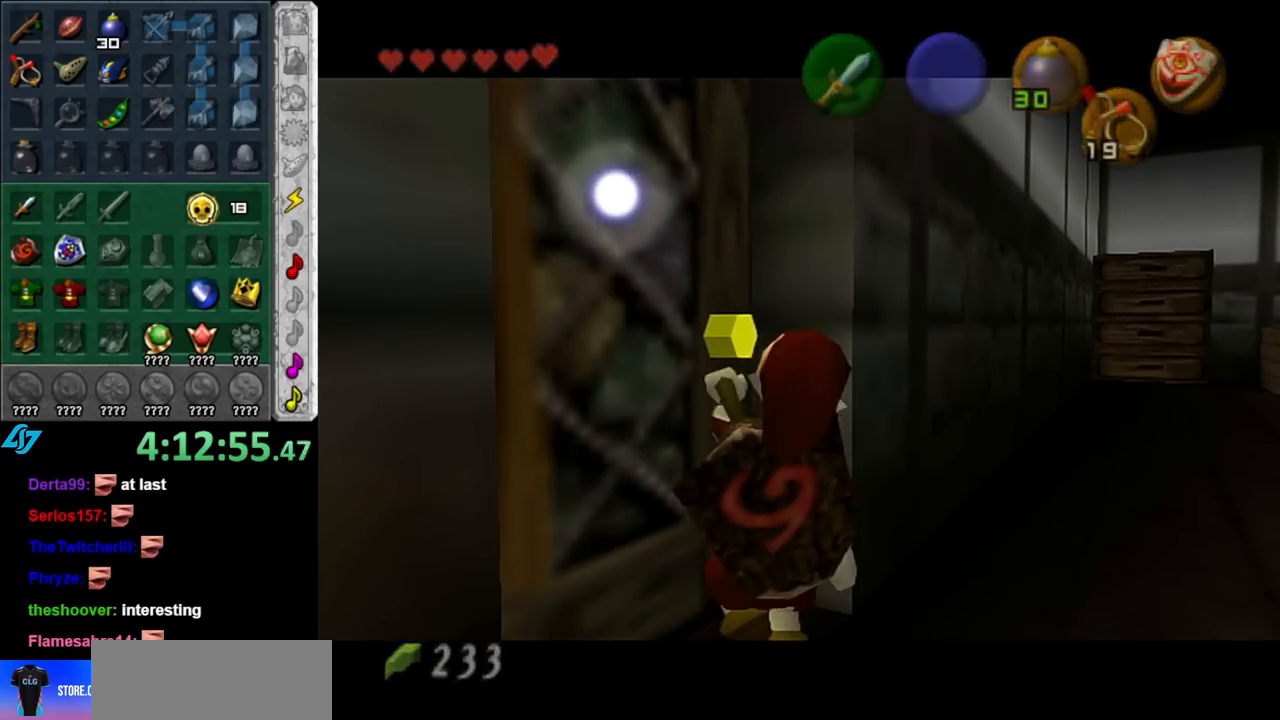
{"buttons": [], "left_stick": "center", "right_stick": "center", "events": []}
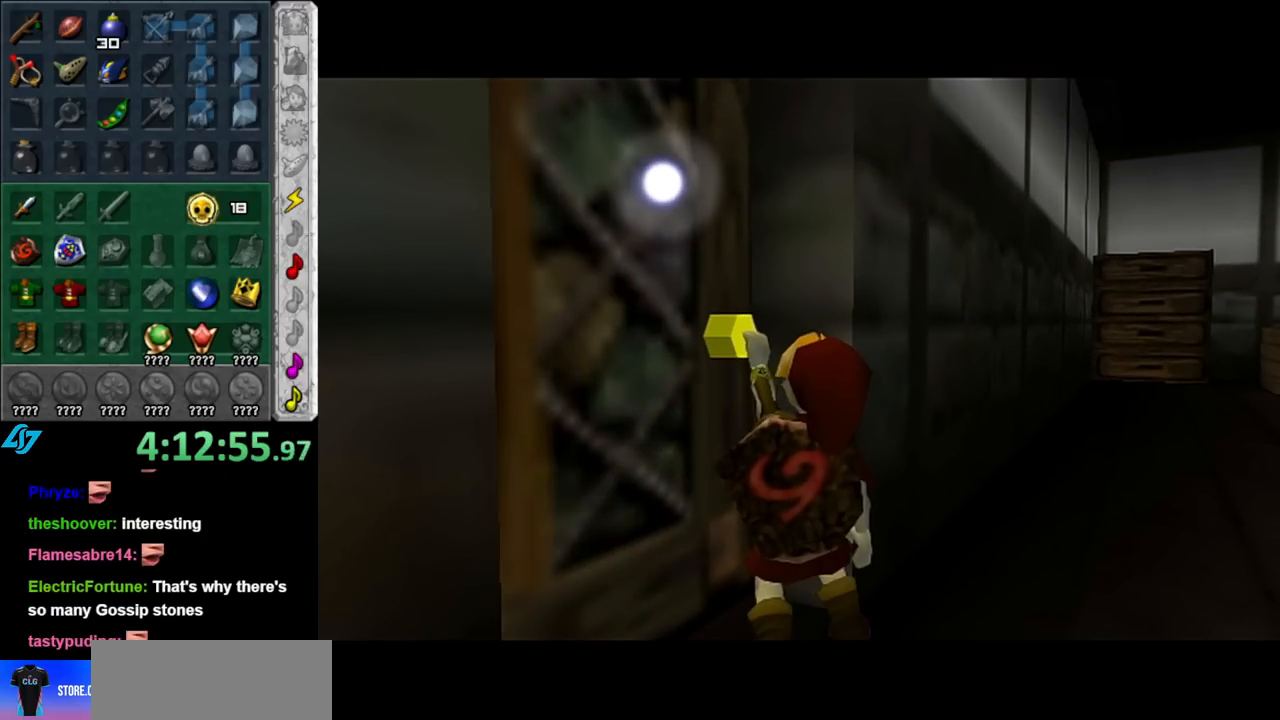
{"buttons": [], "left_stick": "center", "right_stick": "center", "events": []}
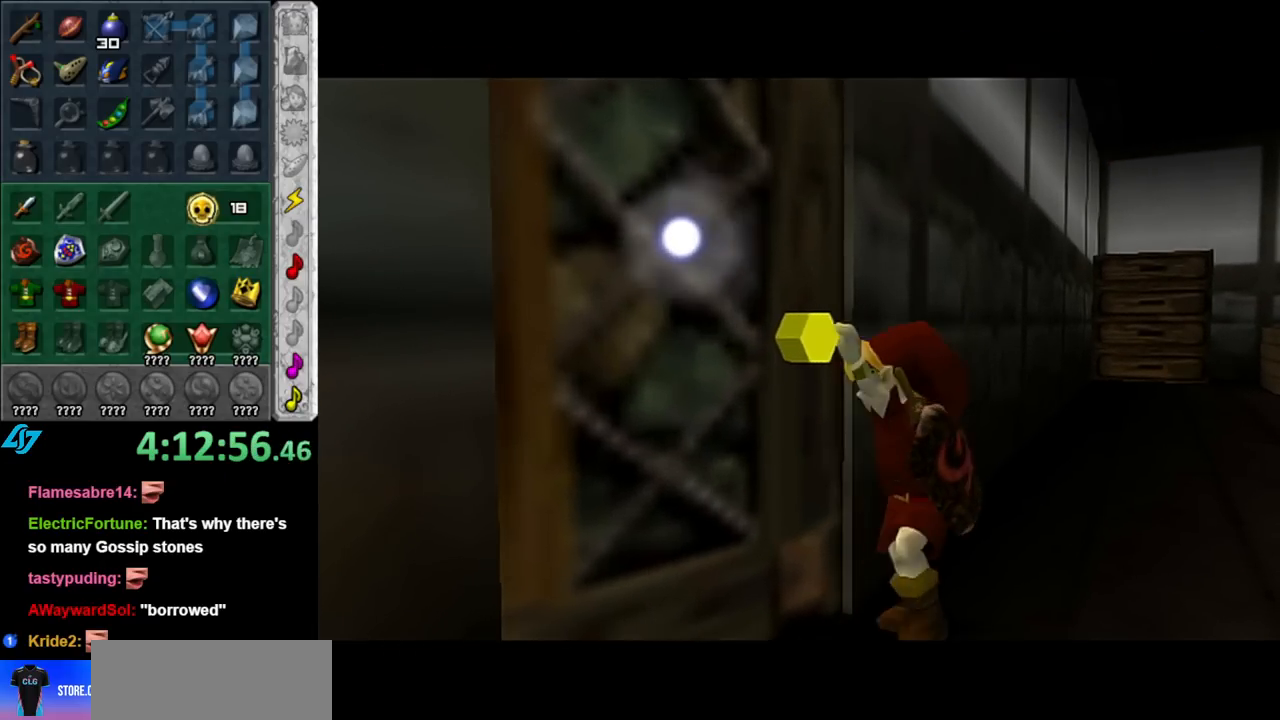
{"buttons": [], "left_stick": "center", "right_stick": "center", "events": []}
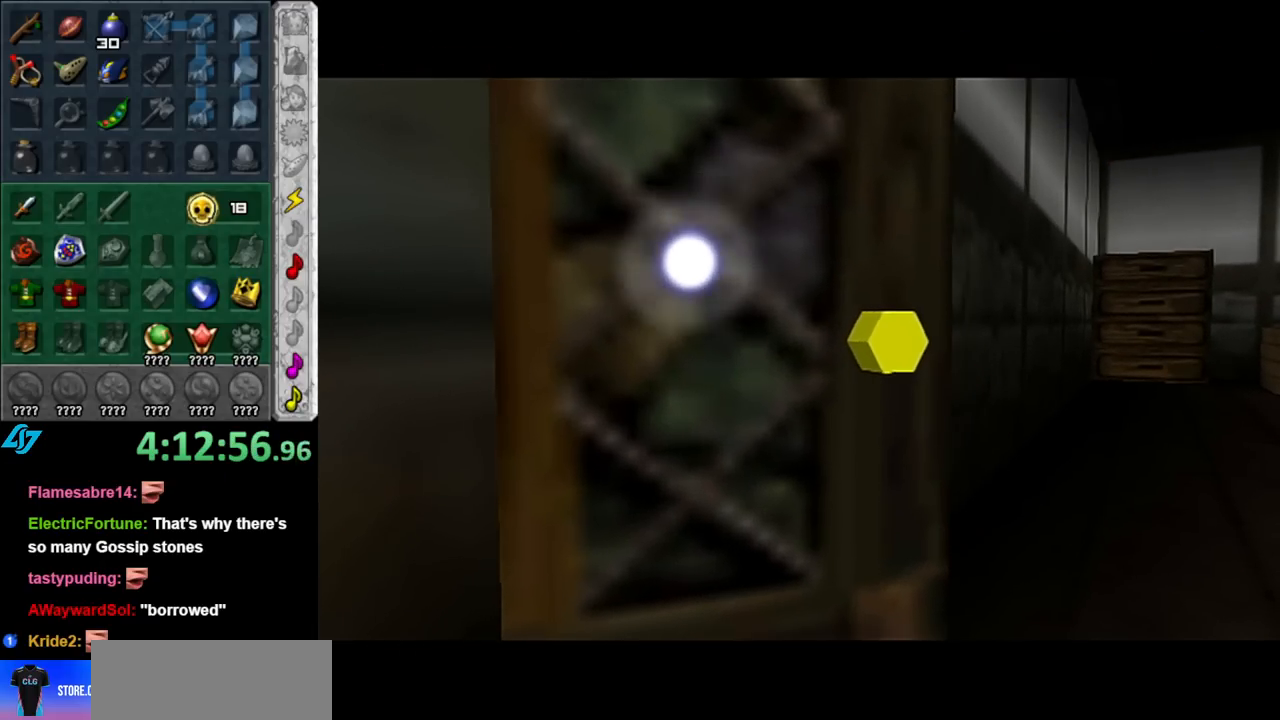
{"buttons": [], "left_stick": "center", "right_stick": "center", "events": []}
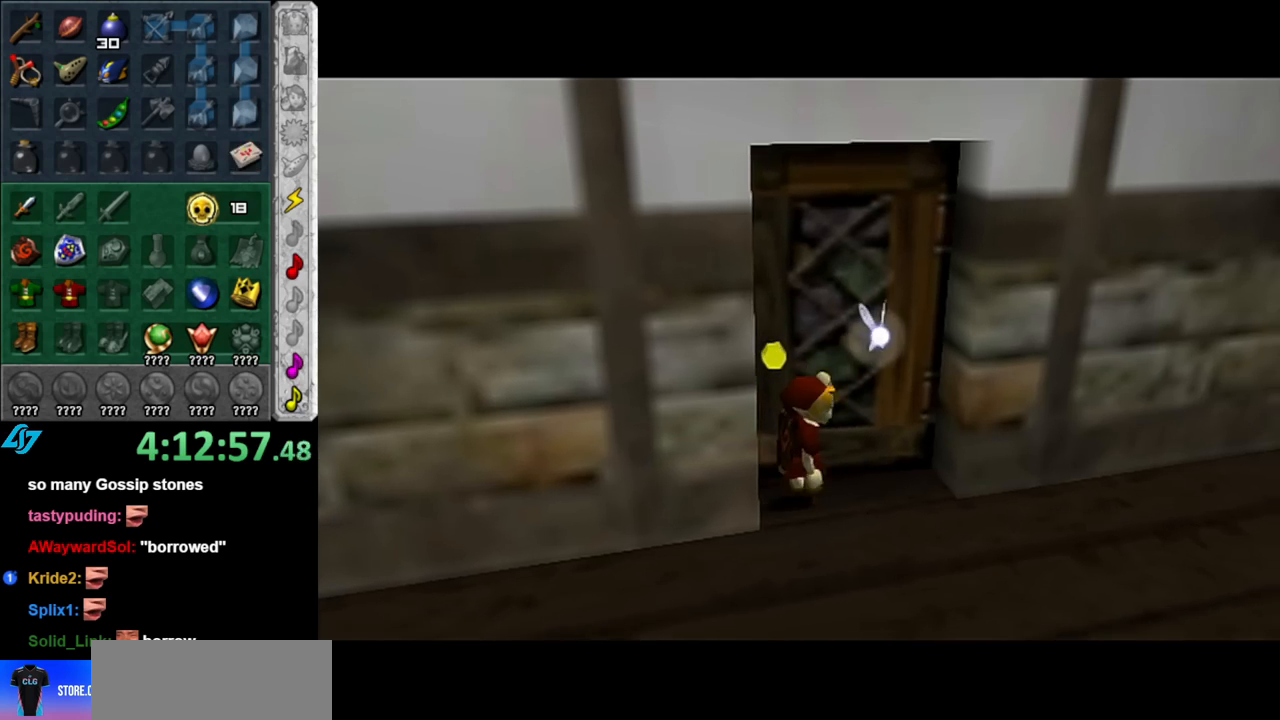
{"buttons": [], "left_stick": "center", "right_stick": "center", "events": []}
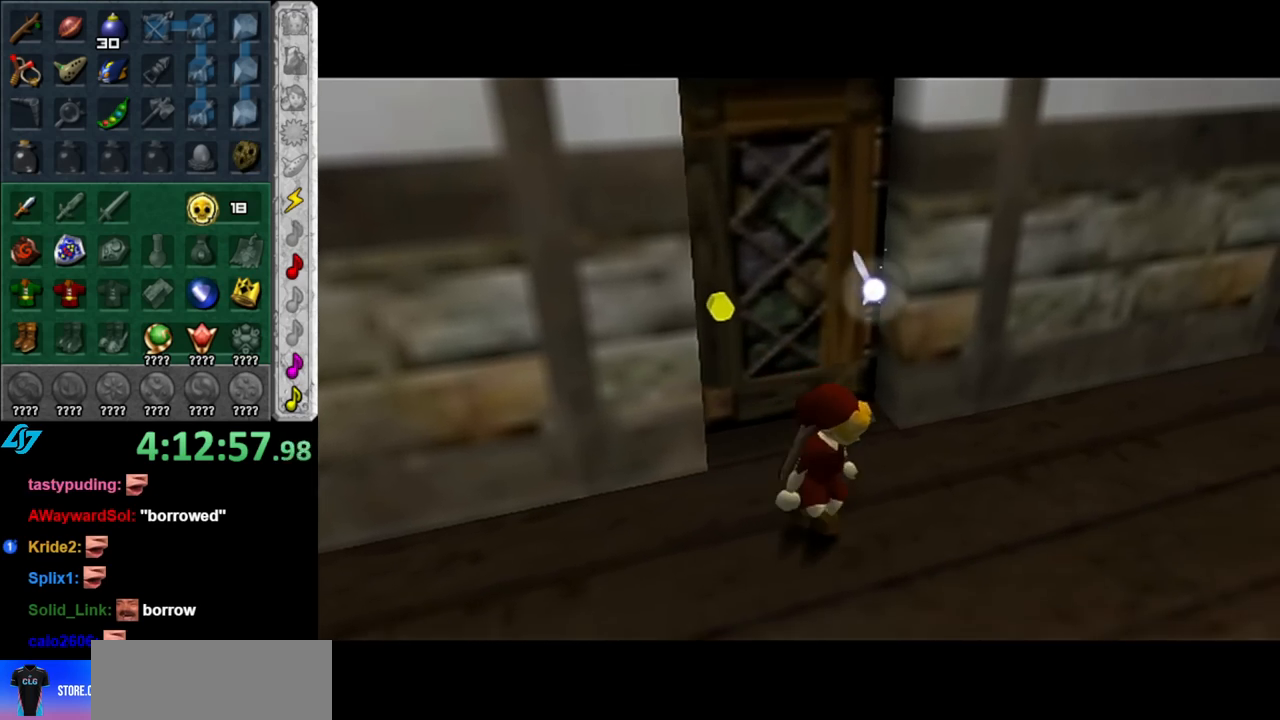
{"buttons": [], "left_stick": "center", "right_stick": "center", "events": []}
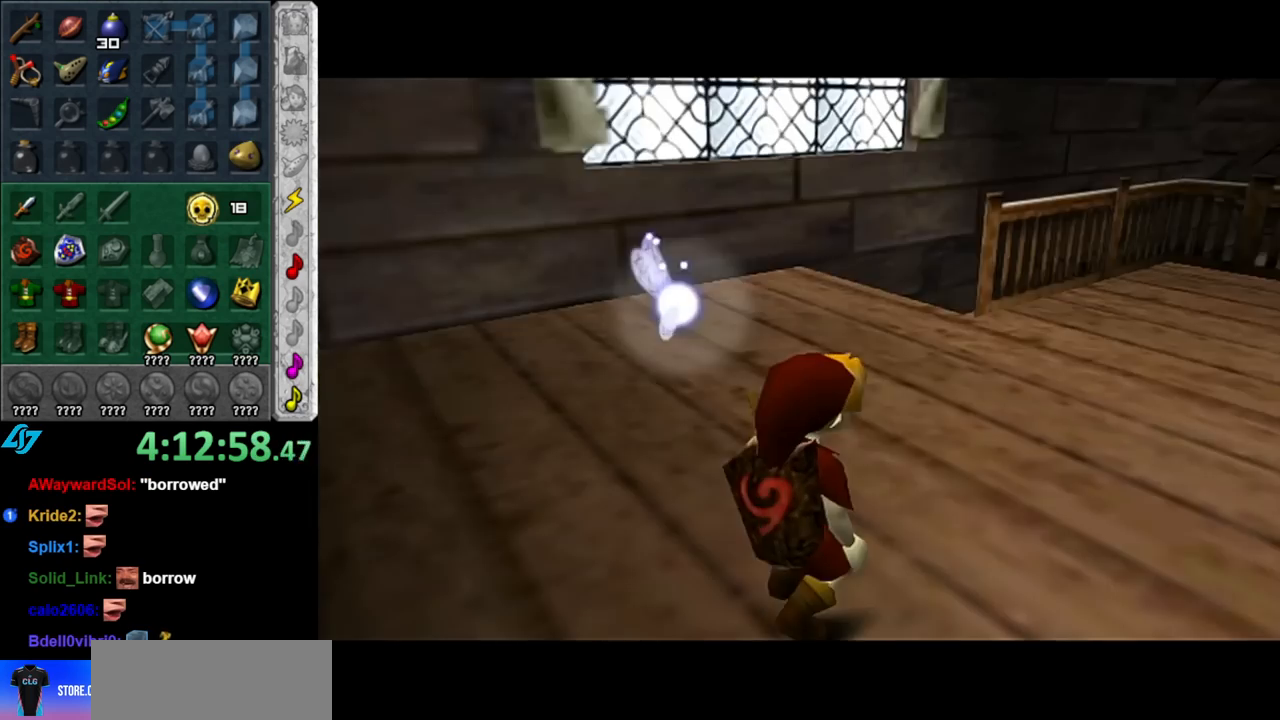
{"buttons": [], "left_stick": "center", "right_stick": "center", "events": []}
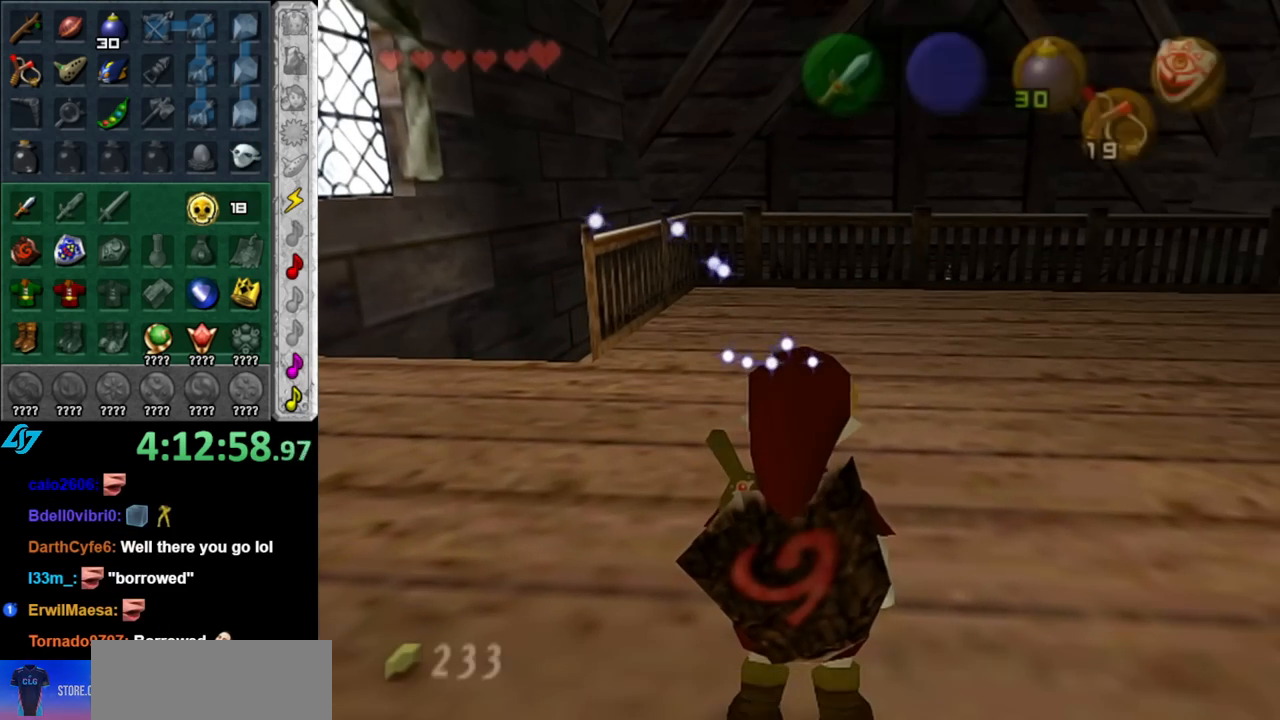
{"buttons": [], "left_stick": "up", "right_stick": "center", "events": [[400, "left_stick", "up"]]}
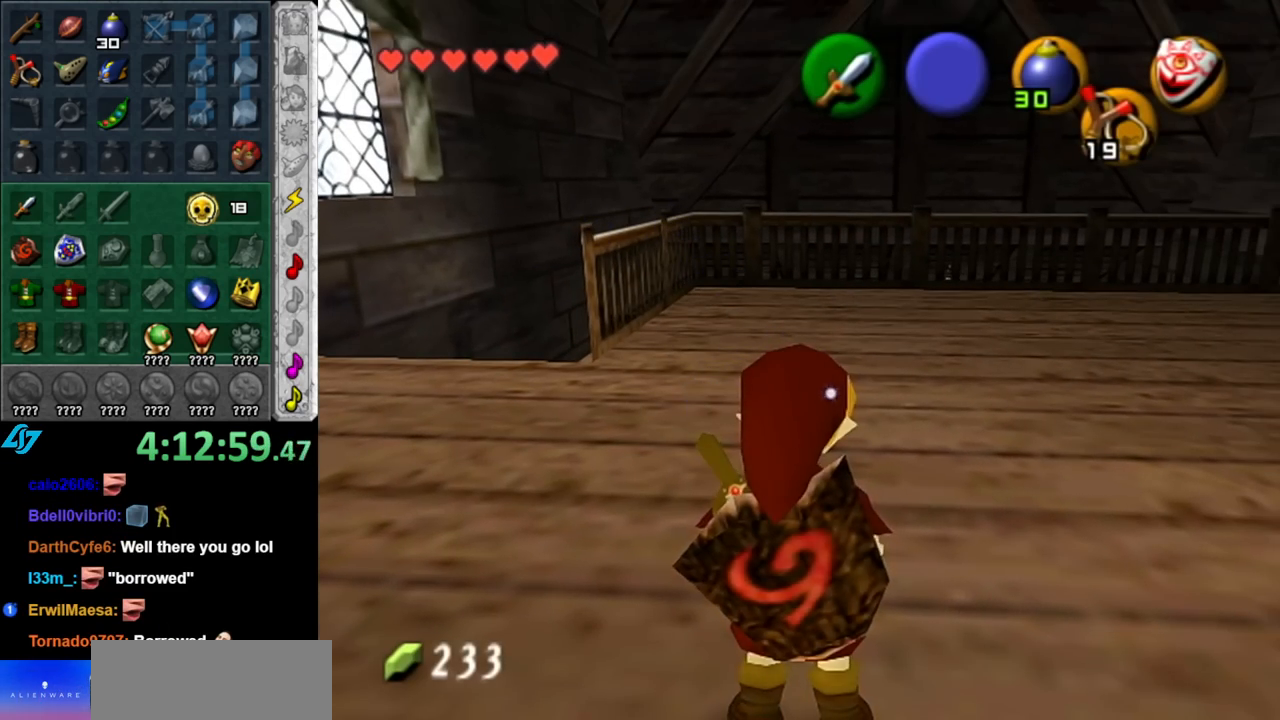
{"buttons": [], "left_stick": "up", "right_stick": "center", "events": []}
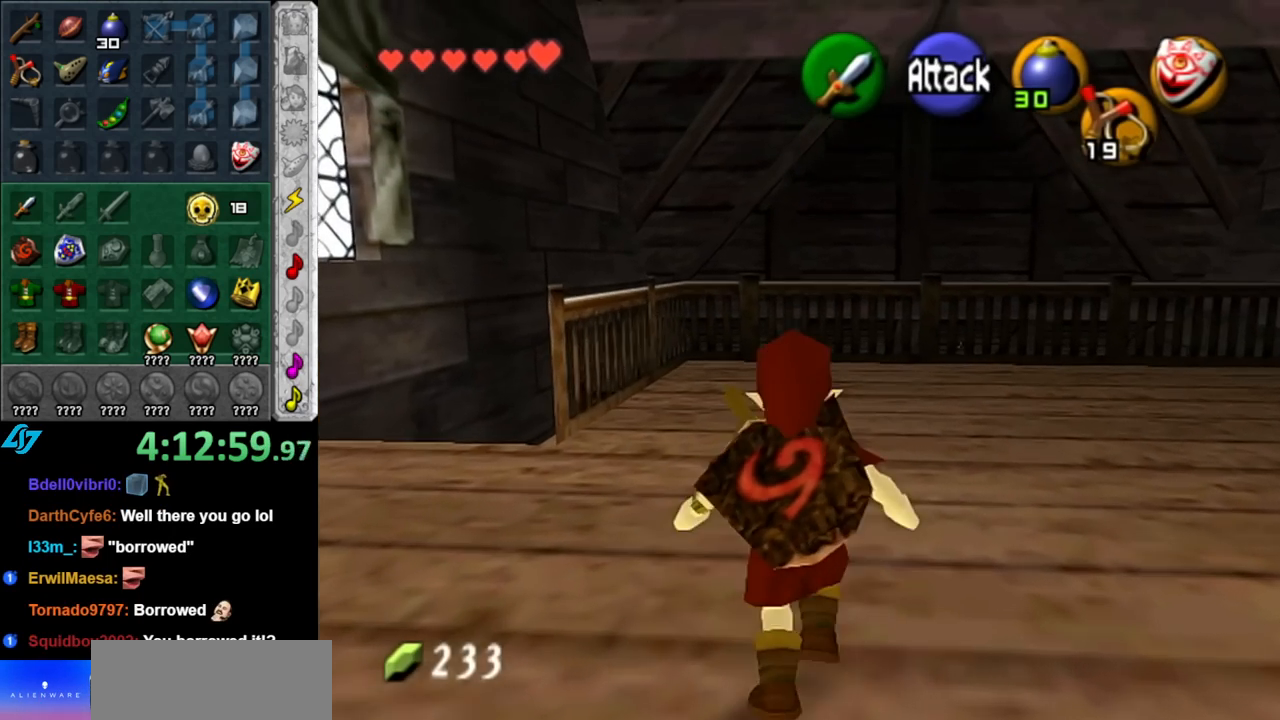
{"buttons": [], "left_stick": "up-left", "right_stick": "center", "events": [[217, "left_stick", "center"], [350, "left_stick", "up-left"]]}
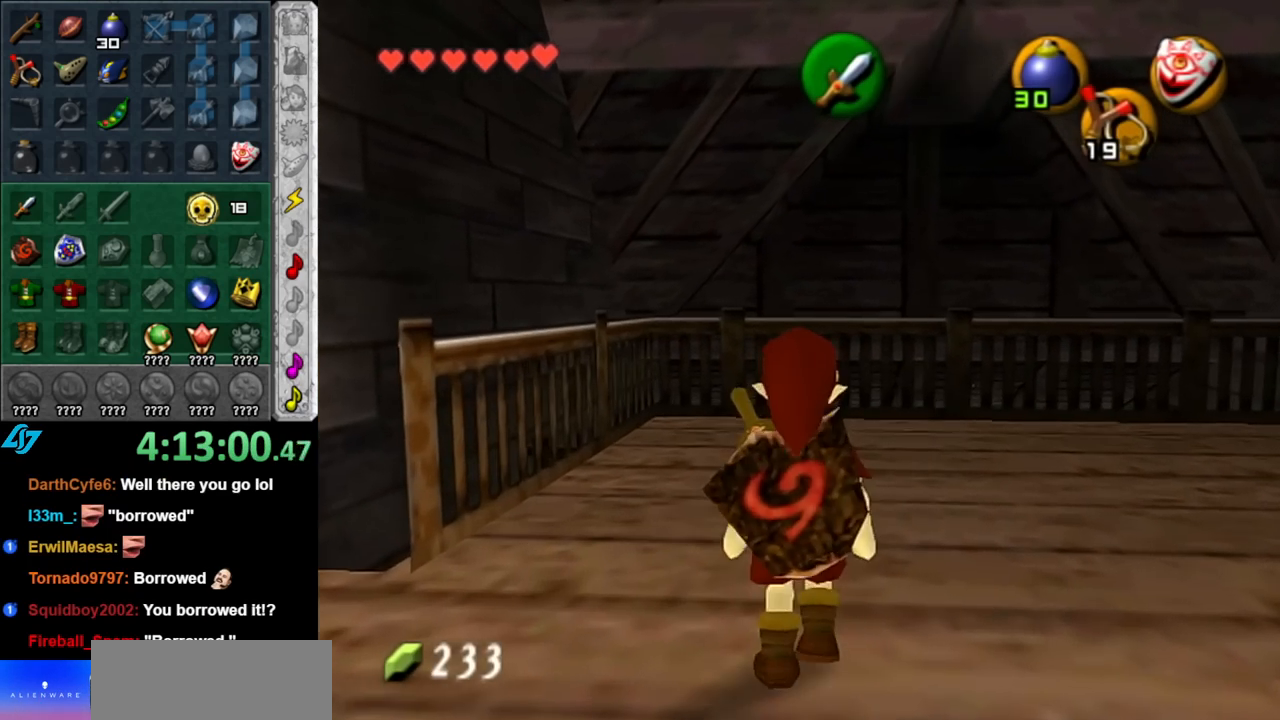
{"buttons": [], "left_stick": "up-left", "right_stick": "center", "events": [[33, "left_stick", "left"], [400, "left_stick", "up-left"]]}
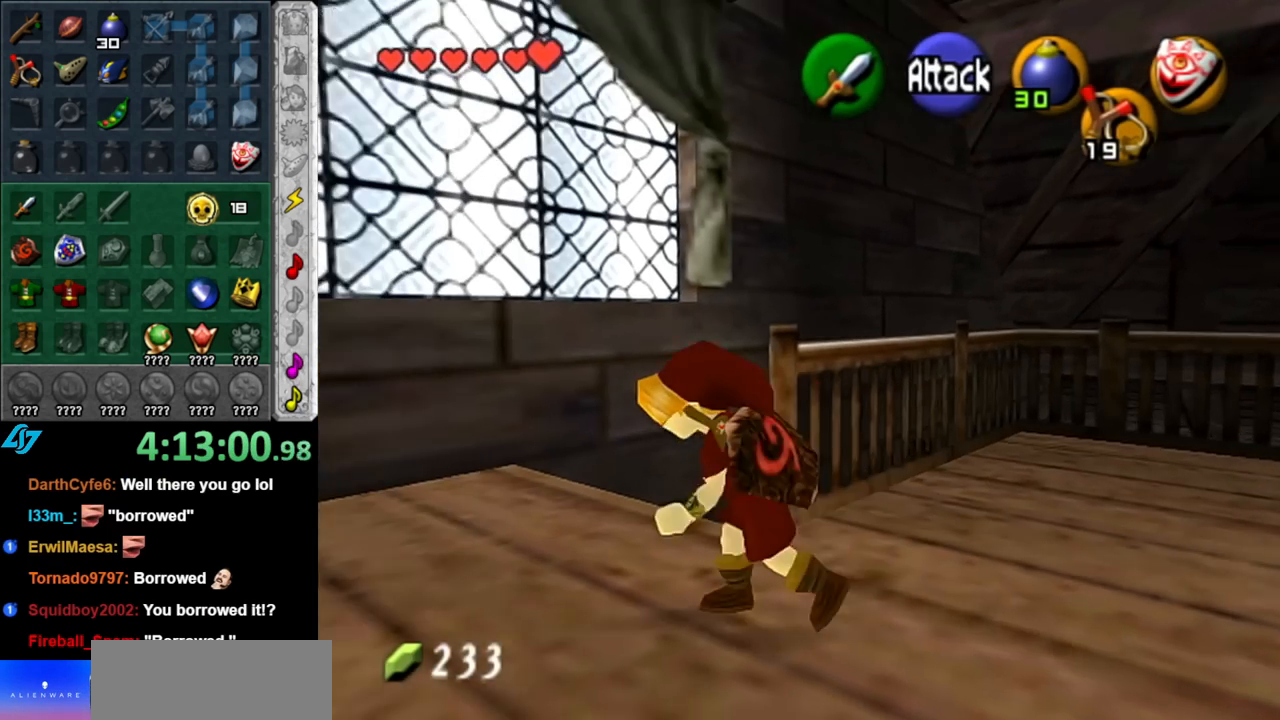
{"buttons": [], "left_stick": "up-right", "right_stick": "center", "events": [[250, "left_stick", "up-right"]]}
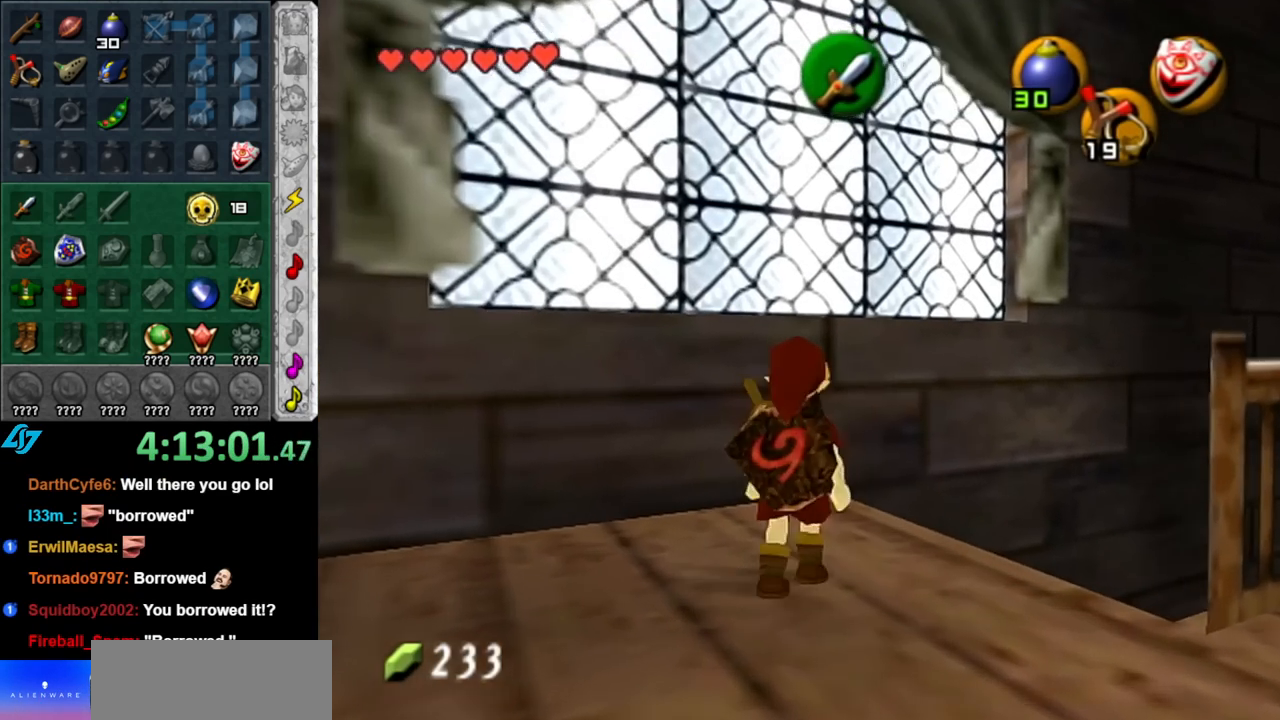
{"buttons": [], "left_stick": "up", "right_stick": "center", "events": [[183, "A", "down"], [250, "L1", "down"], [283, "A", "up"], [400, "left_stick", "up"], [467, "L1", "up"]]}
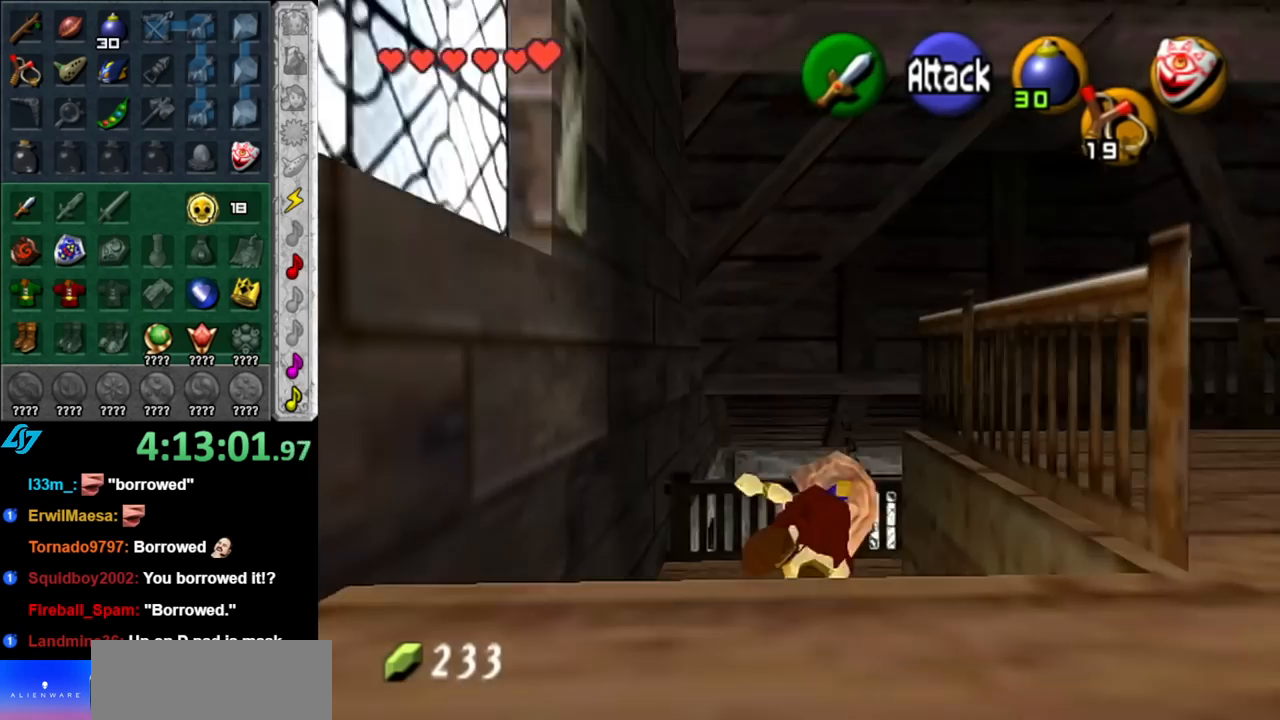
{"buttons": [], "left_stick": "up", "right_stick": "center", "events": []}
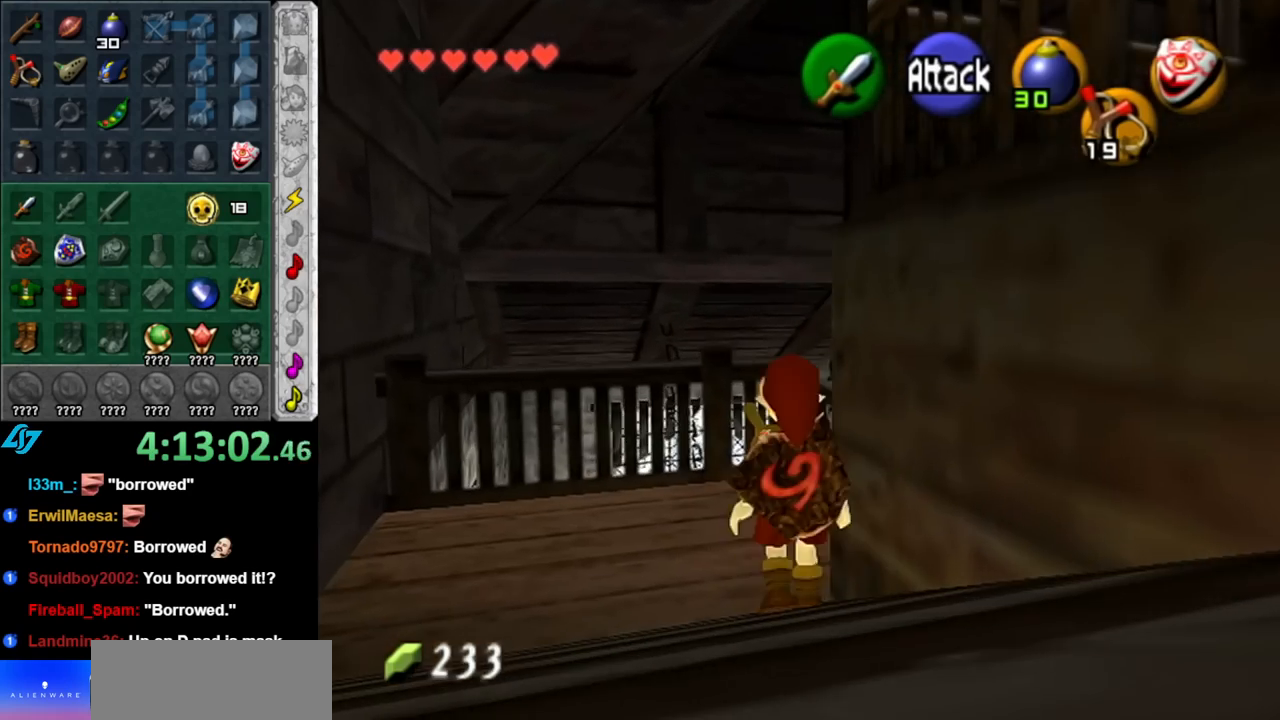
{"buttons": ["A"], "left_stick": "up-right", "right_stick": "center", "events": [[283, "left_stick", "up-right"], [467, "A", "down"]]}
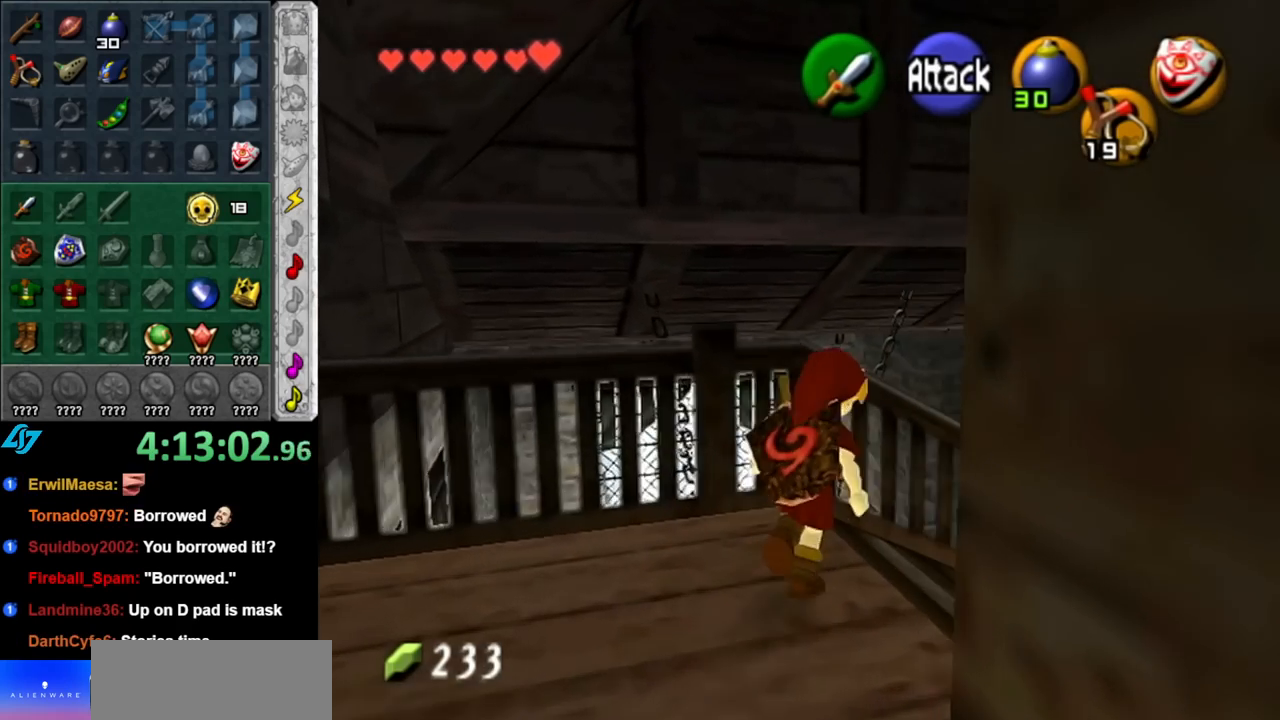
{"buttons": [], "left_stick": "up", "right_stick": "center", "events": [[67, "L1", "down"], [133, "A", "up"], [317, "L1", "up"], [317, "left_stick", "up"]]}
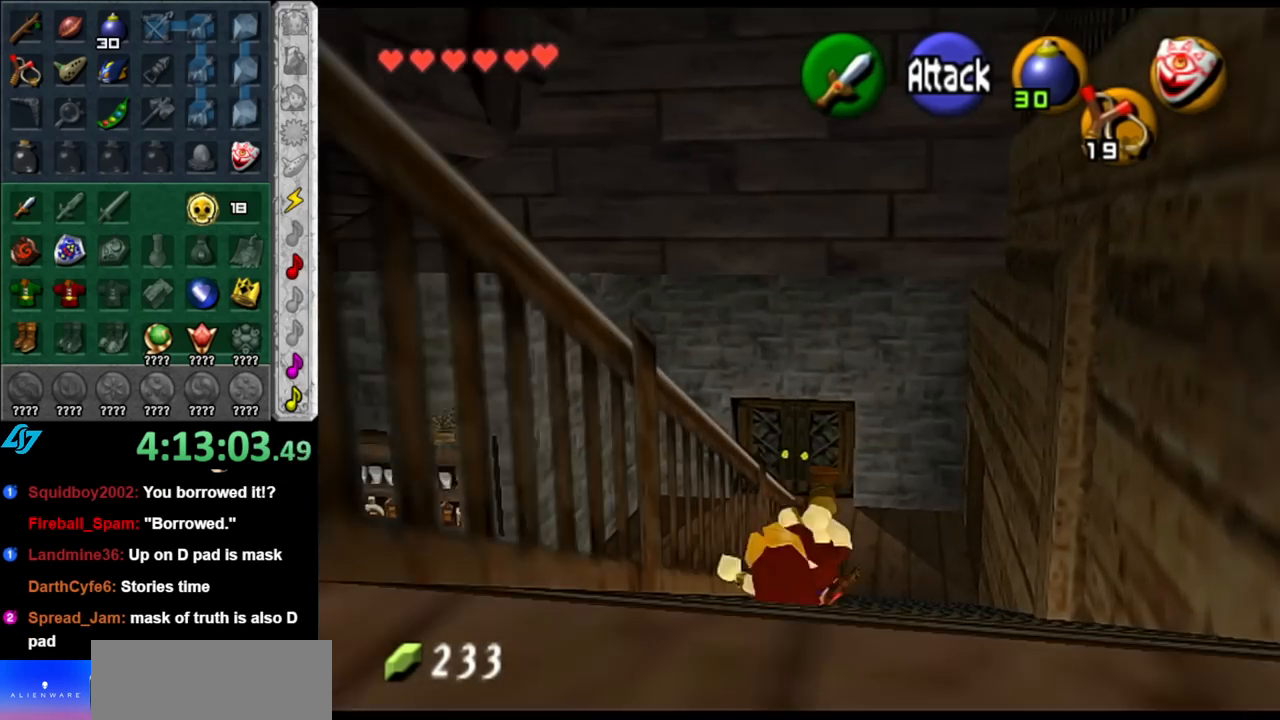
{"buttons": [], "left_stick": "up", "right_stick": "center", "events": [[150, "left_stick", "up-right"], [250, "A", "down"], [367, "left_stick", "up"], [467, "A", "up"]]}